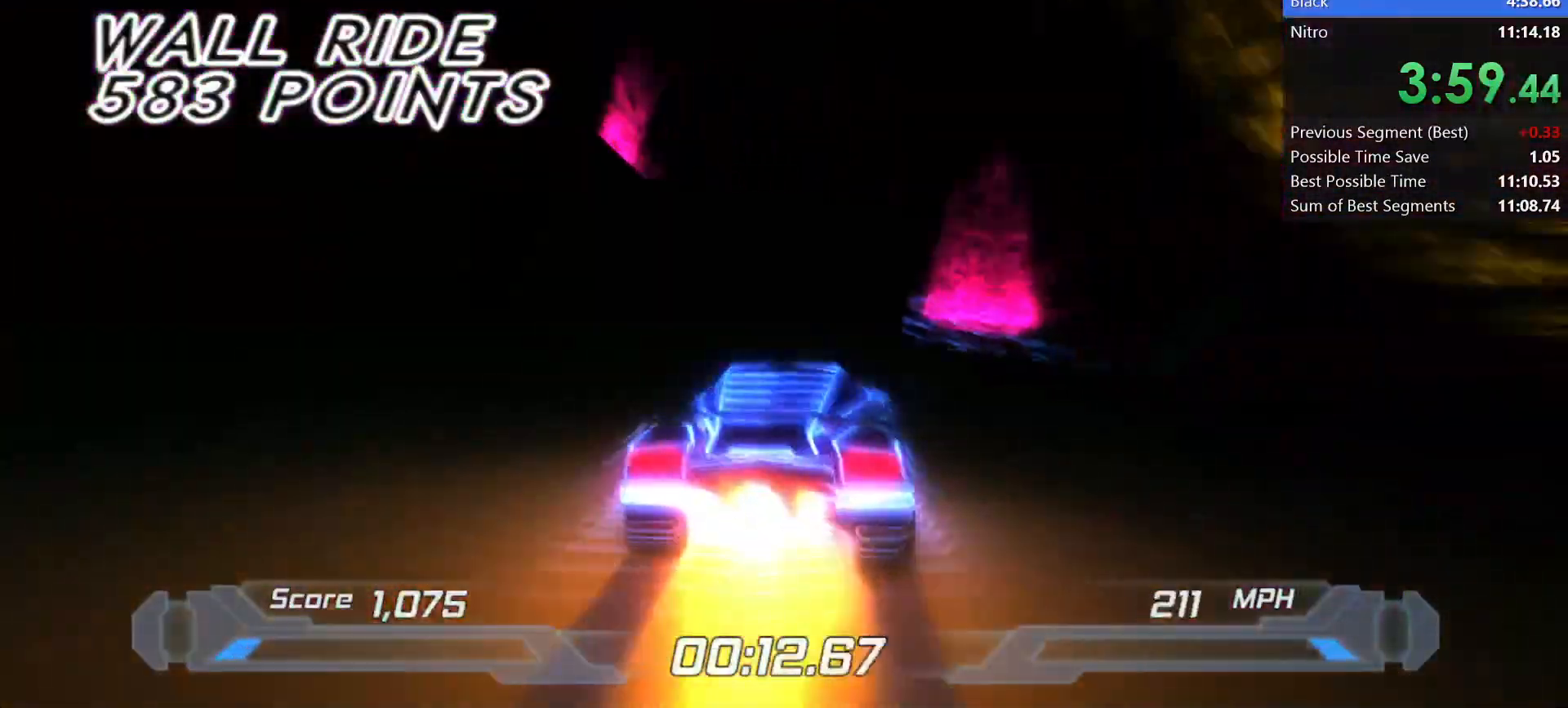
Gameplay with keyboard; each line is a JSON object with the keys held at the frame after it. "events" lists presses ("down") and releases ("up") of "a", "d", "down", "f", "left", "right", "s", "shift", "space", "t", "up" and "w" between this image and that frame as [ms after this image, input, new state], when the widget could be followed in between. No other keys are recorded. Mouse input is not recorded.
{"keys": ["a", "shift"], "events": [[167, "a", "down"], [217, "right", "up"], [217, "space", "down"], [350, "space", "up"]]}
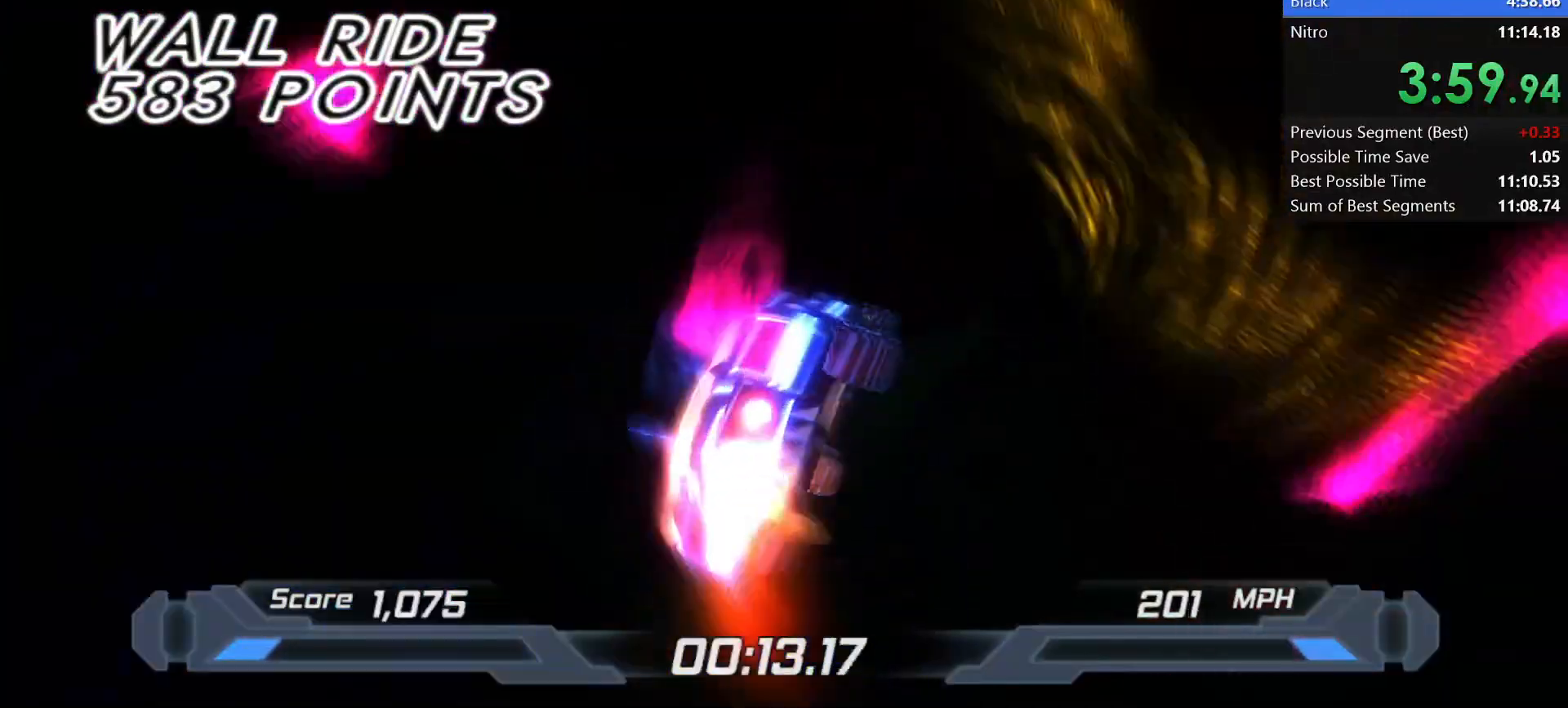
{"keys": ["shift"], "events": [[417, "a", "up"]]}
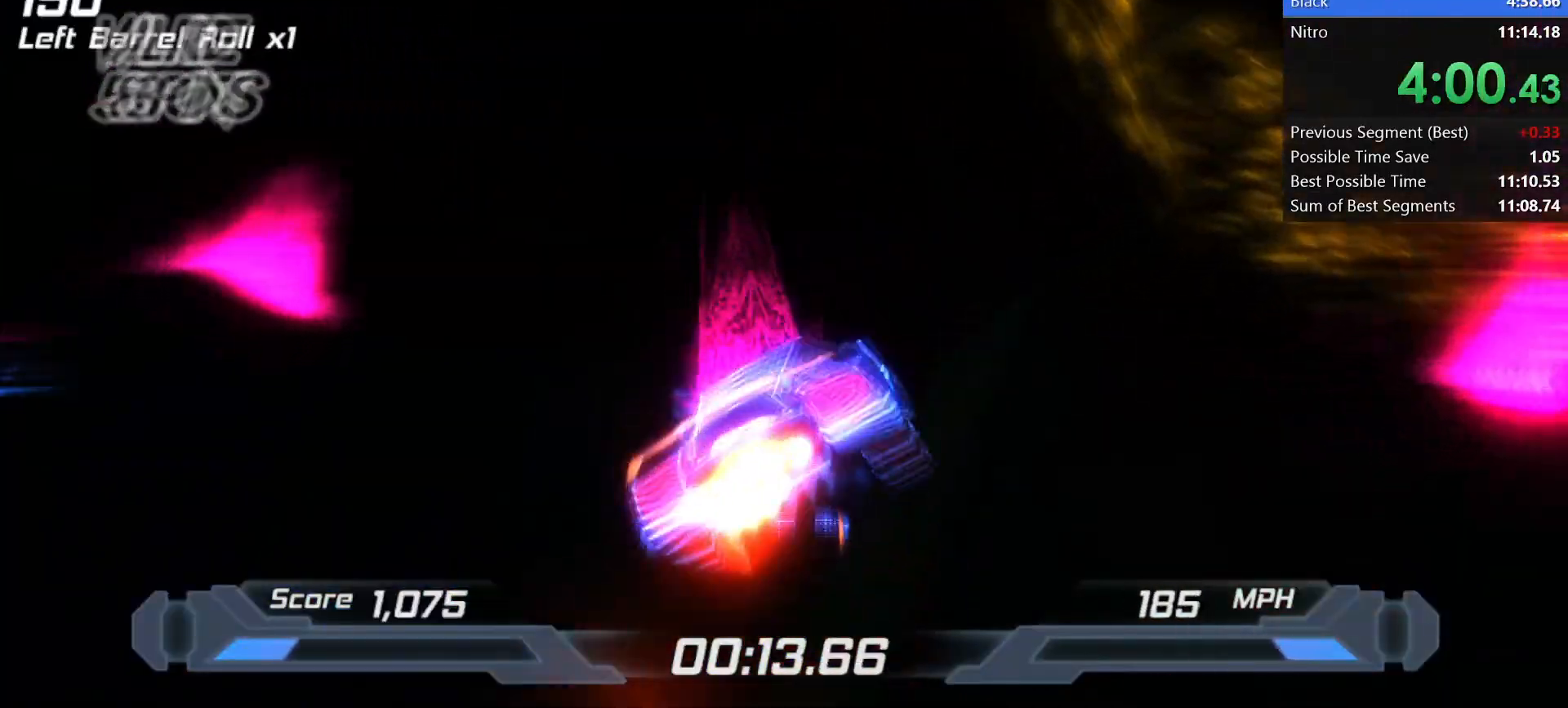
{"keys": ["shift"], "events": []}
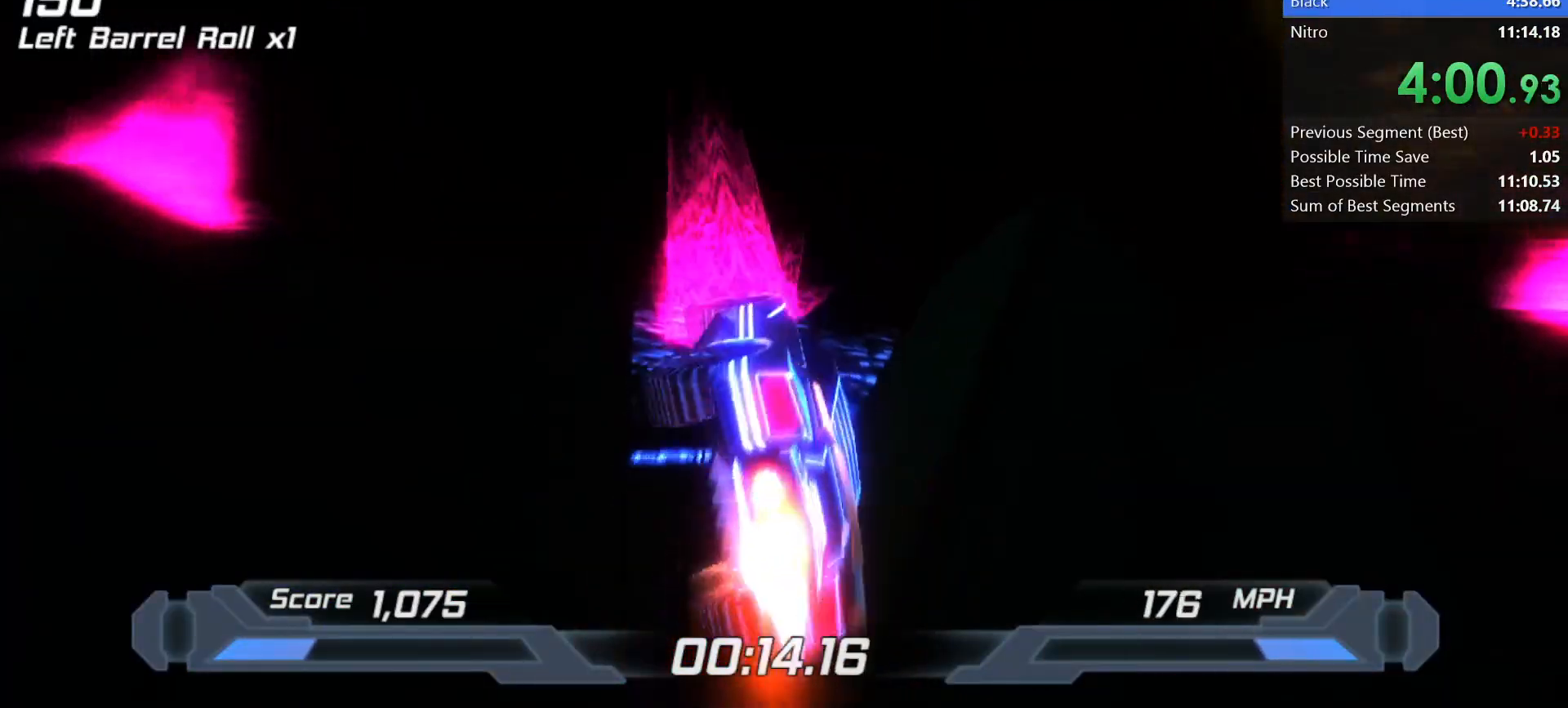
{"keys": ["shift"], "events": [[33, "a", "down"], [117, "a", "up"], [217, "a", "down"], [400, "a", "up"]]}
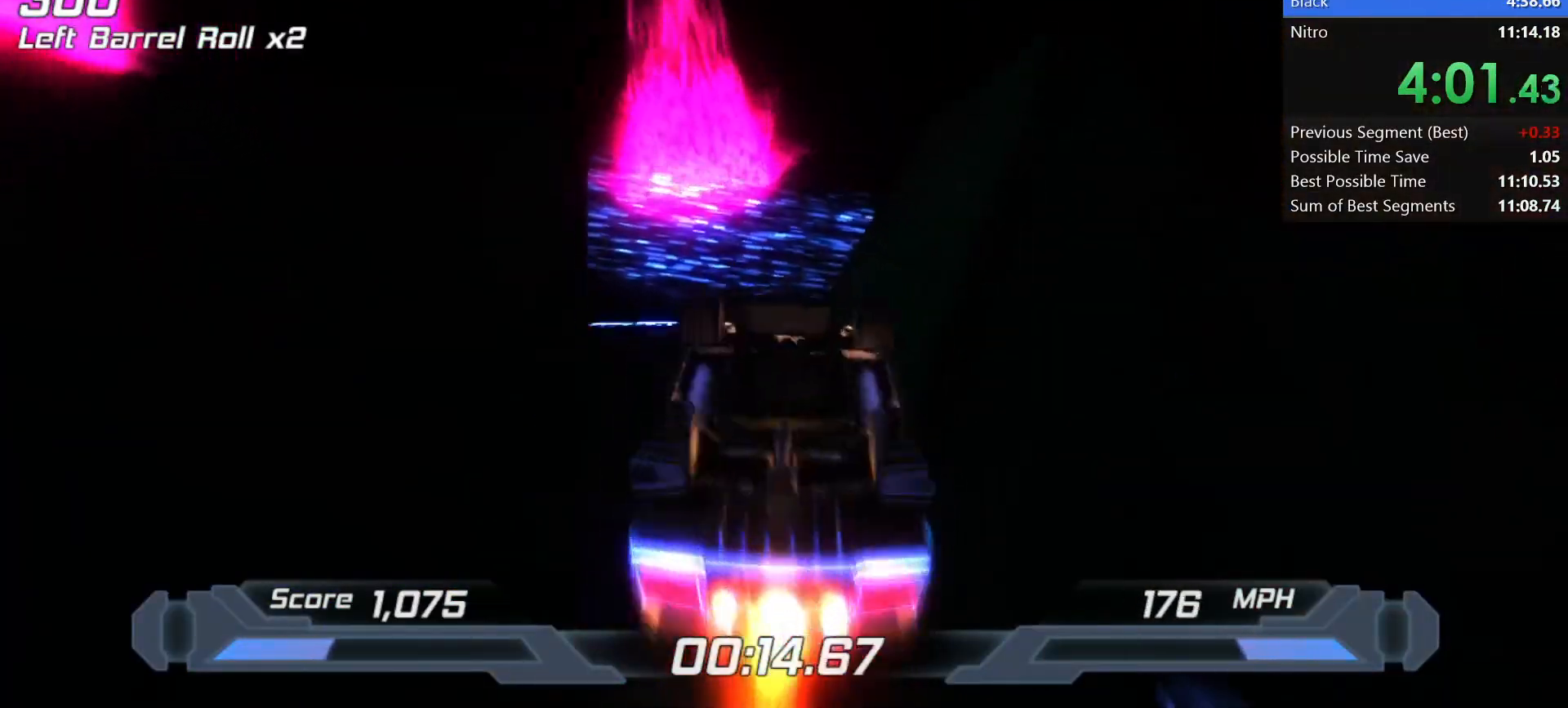
{"keys": ["a", "shift"], "events": [[383, "a", "down"]]}
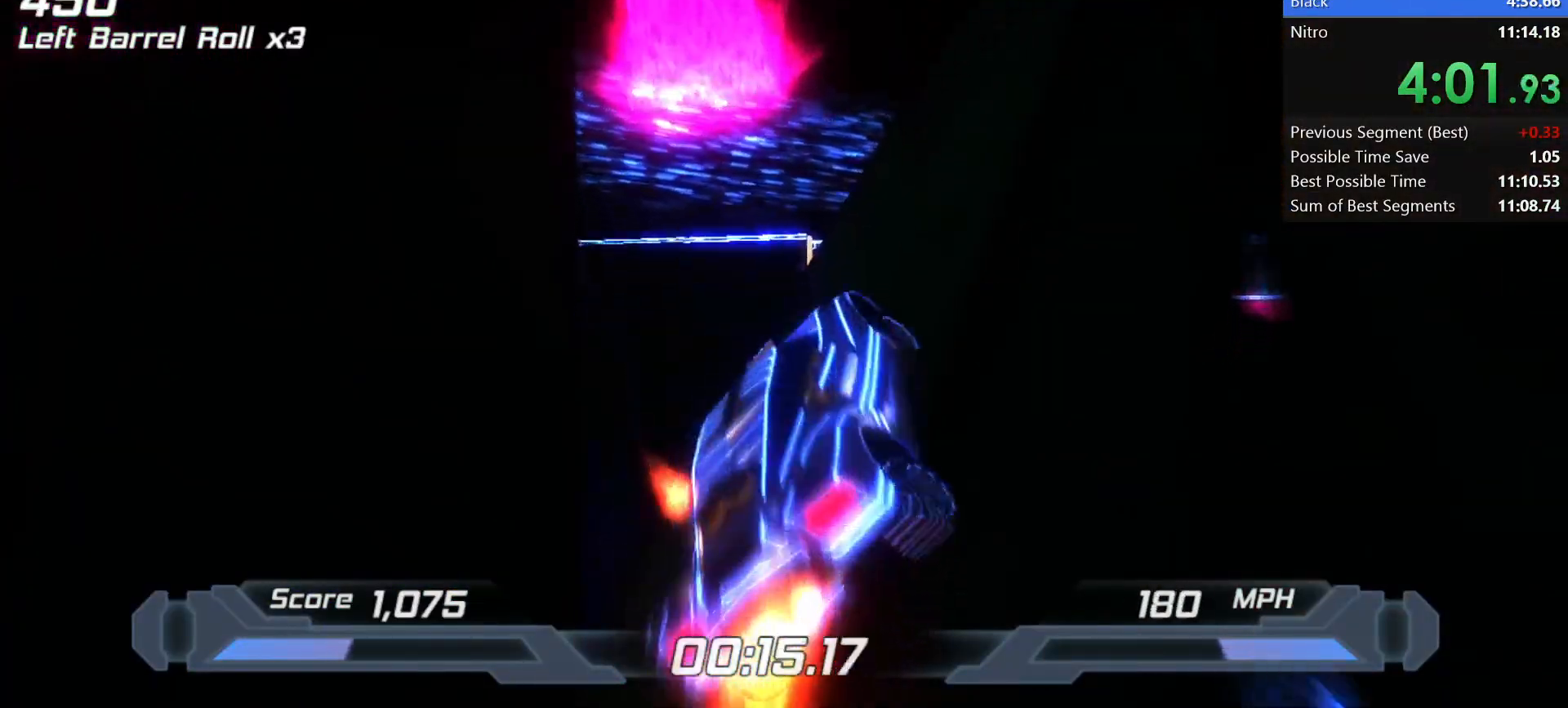
{"keys": ["shift"], "events": [[150, "a", "up"]]}
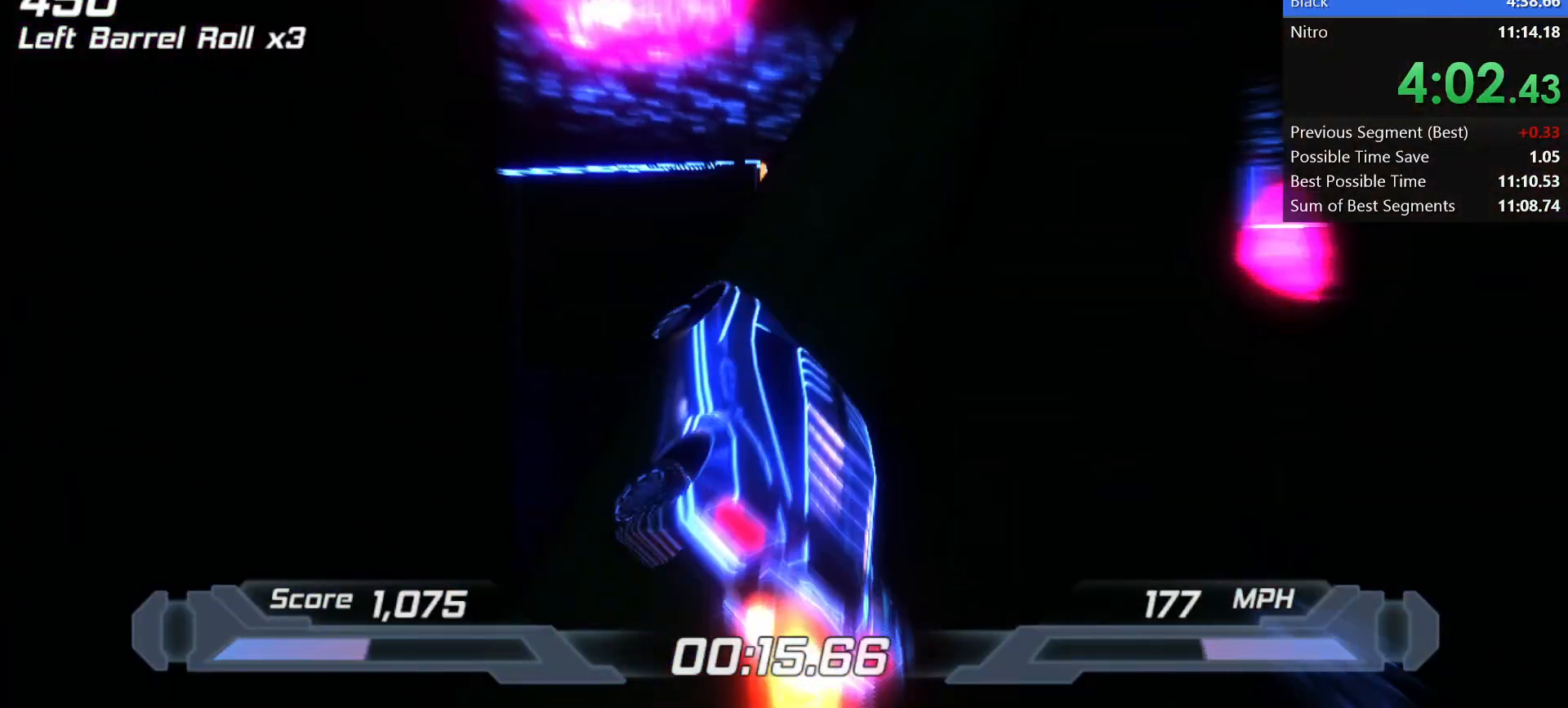
{"keys": ["shift"], "events": [[83, "d", "down"], [250, "d", "up"], [450, "d", "down"], [500, "d", "up"]]}
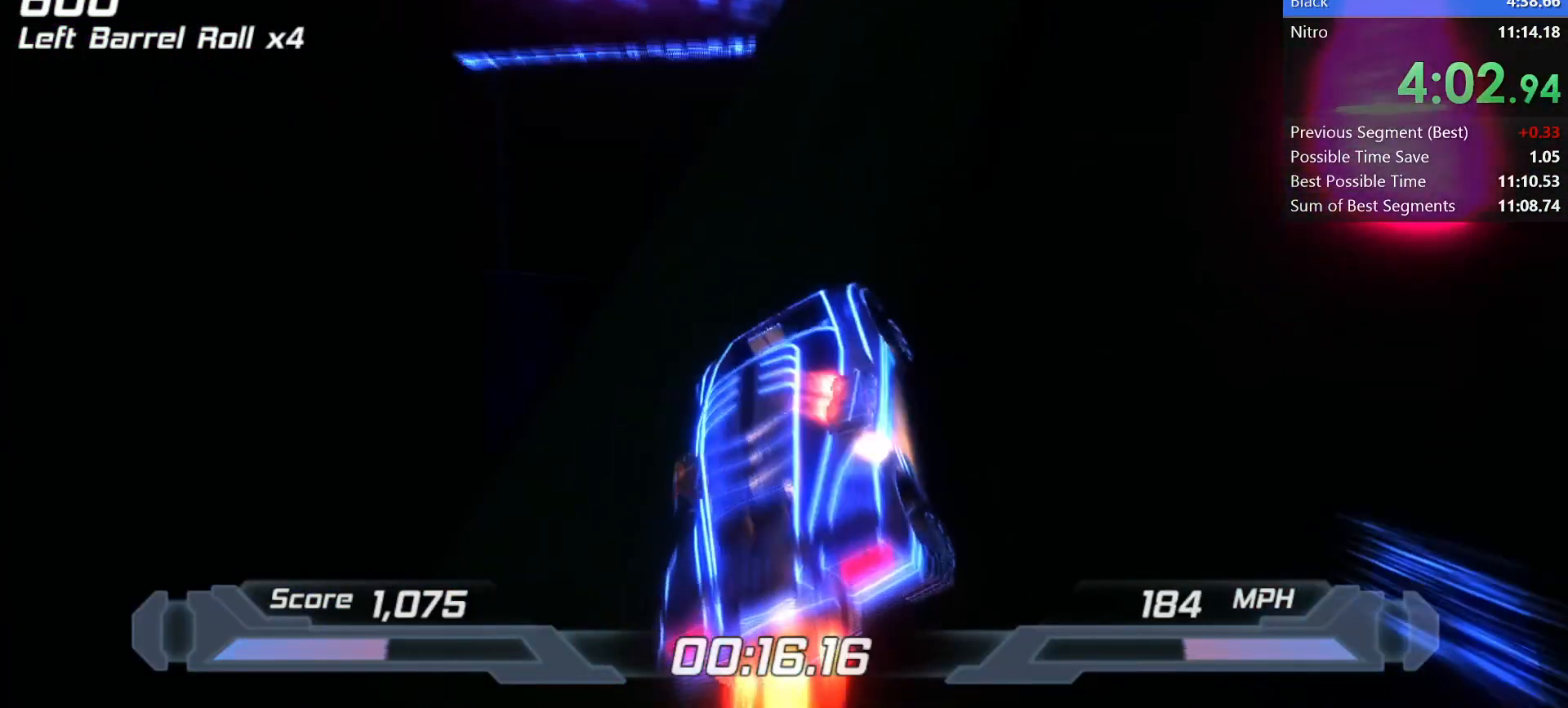
{"keys": ["shift"], "events": []}
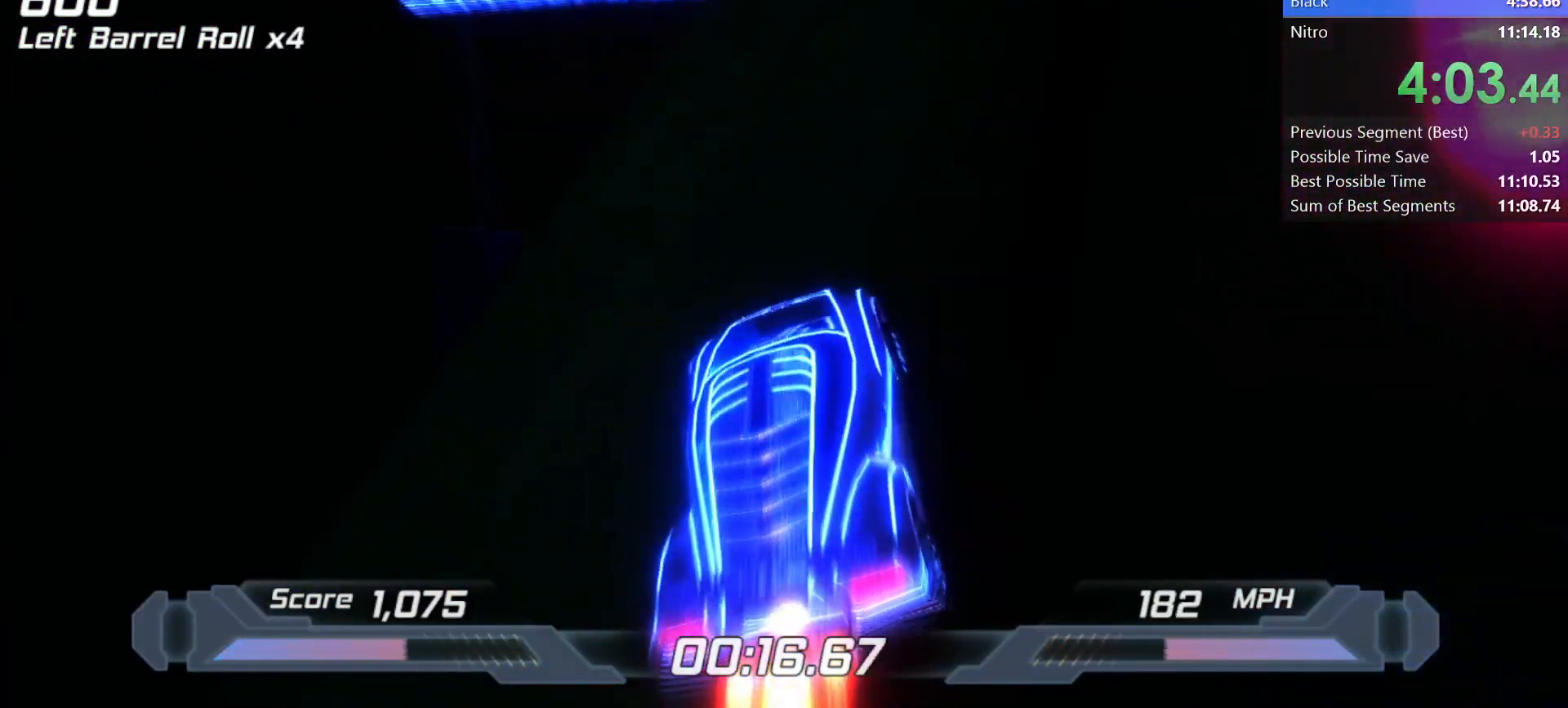
{"keys": ["left", "shift", "w"], "events": [[200, "a", "down"], [200, "w", "down"], [300, "a", "up"], [300, "left", "down"], [300, "w", "up"], [400, "w", "down"]]}
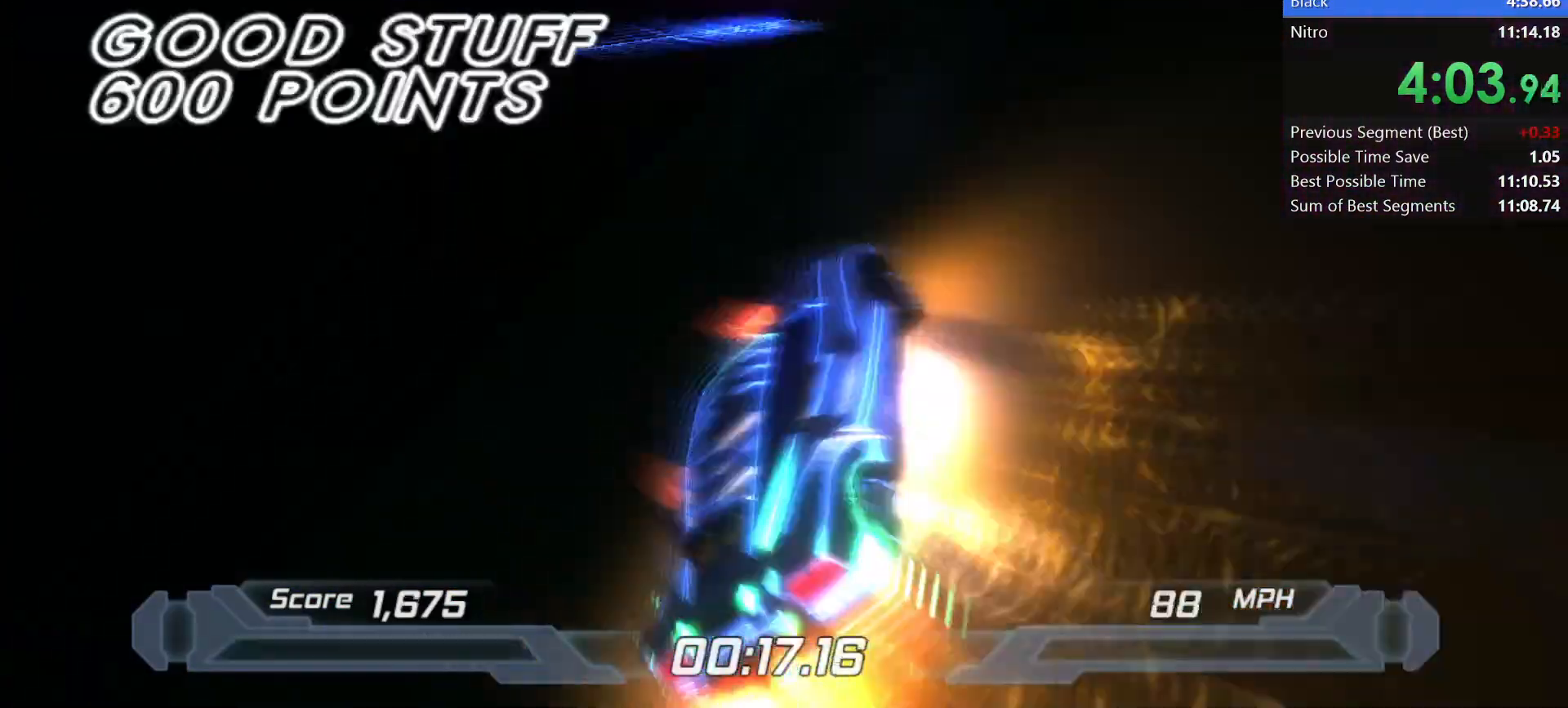
{"keys": ["left", "shift"], "events": [[217, "w", "up"]]}
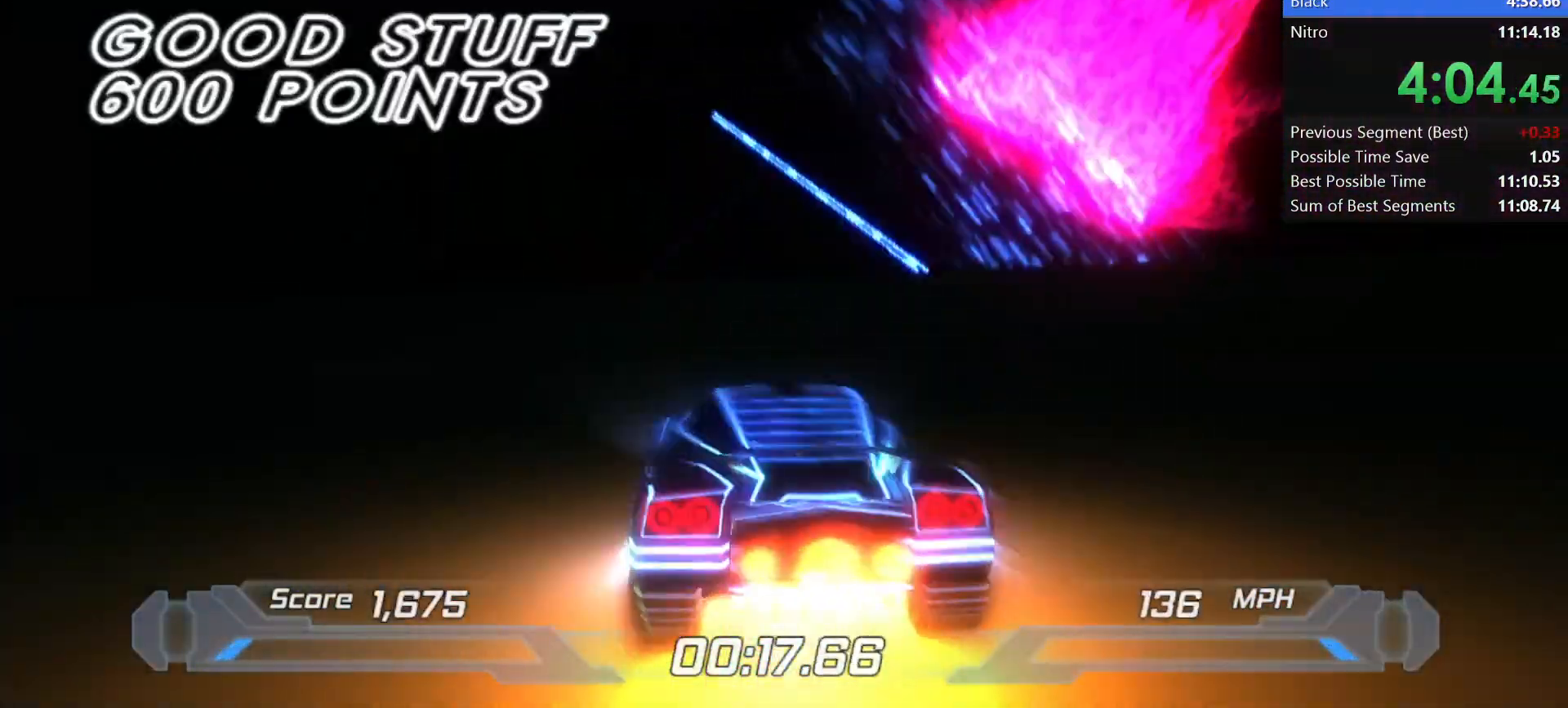
{"keys": ["shift"], "events": [[83, "left", "up"], [450, "right", "down"], [500, "right", "up"]]}
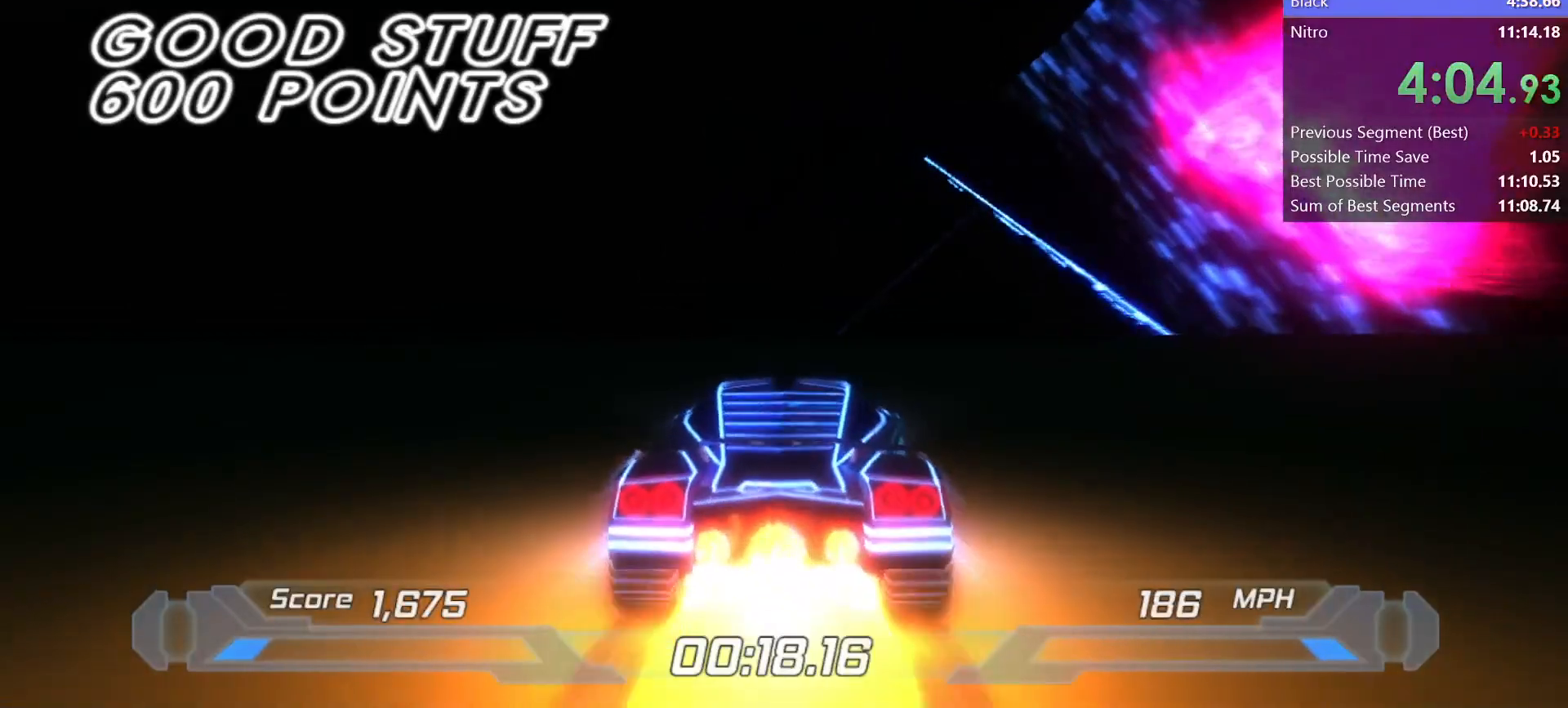
{"keys": ["d", "shift", "space"], "events": [[433, "d", "down"], [483, "space", "down"]]}
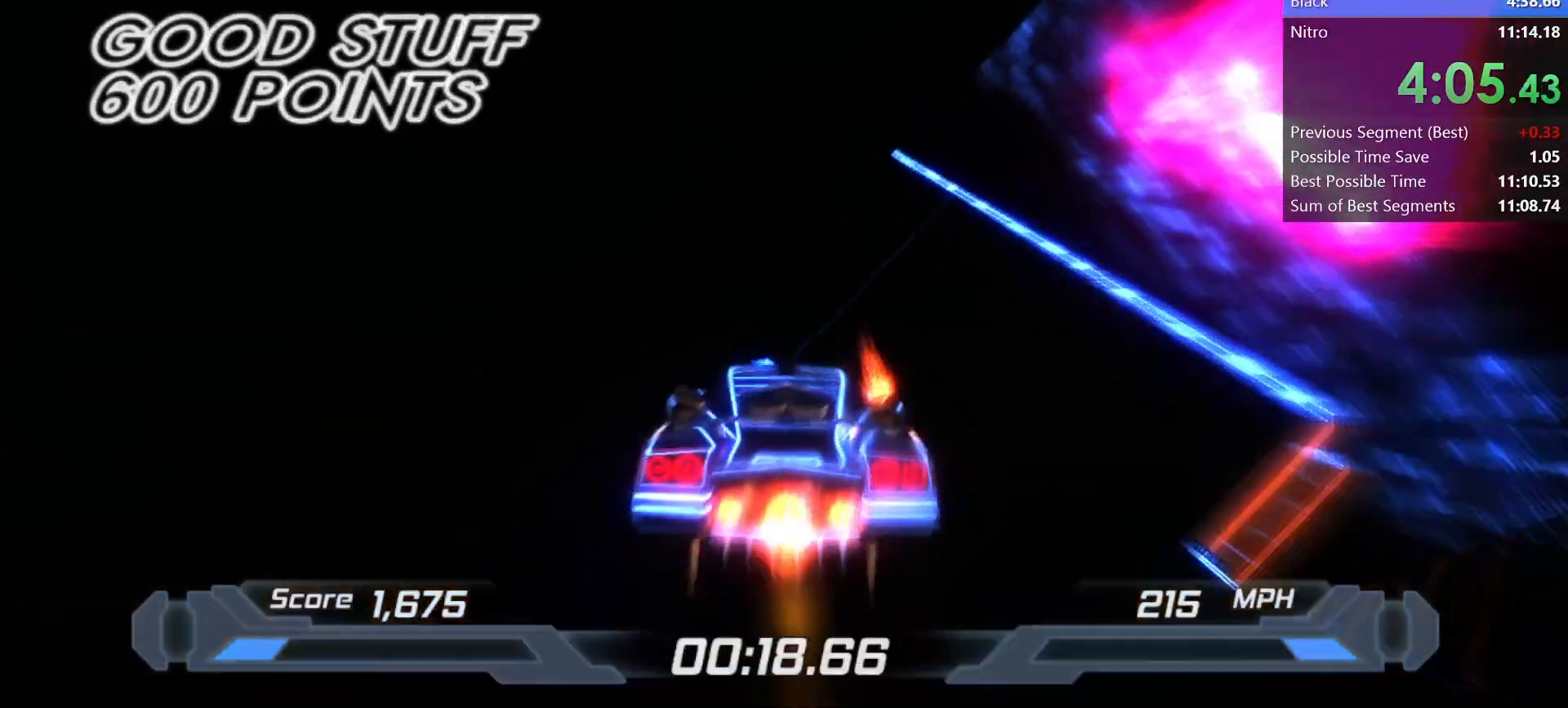
{"keys": ["a", "shift"], "events": [[117, "space", "up"], [267, "d", "up"], [367, "a", "down"]]}
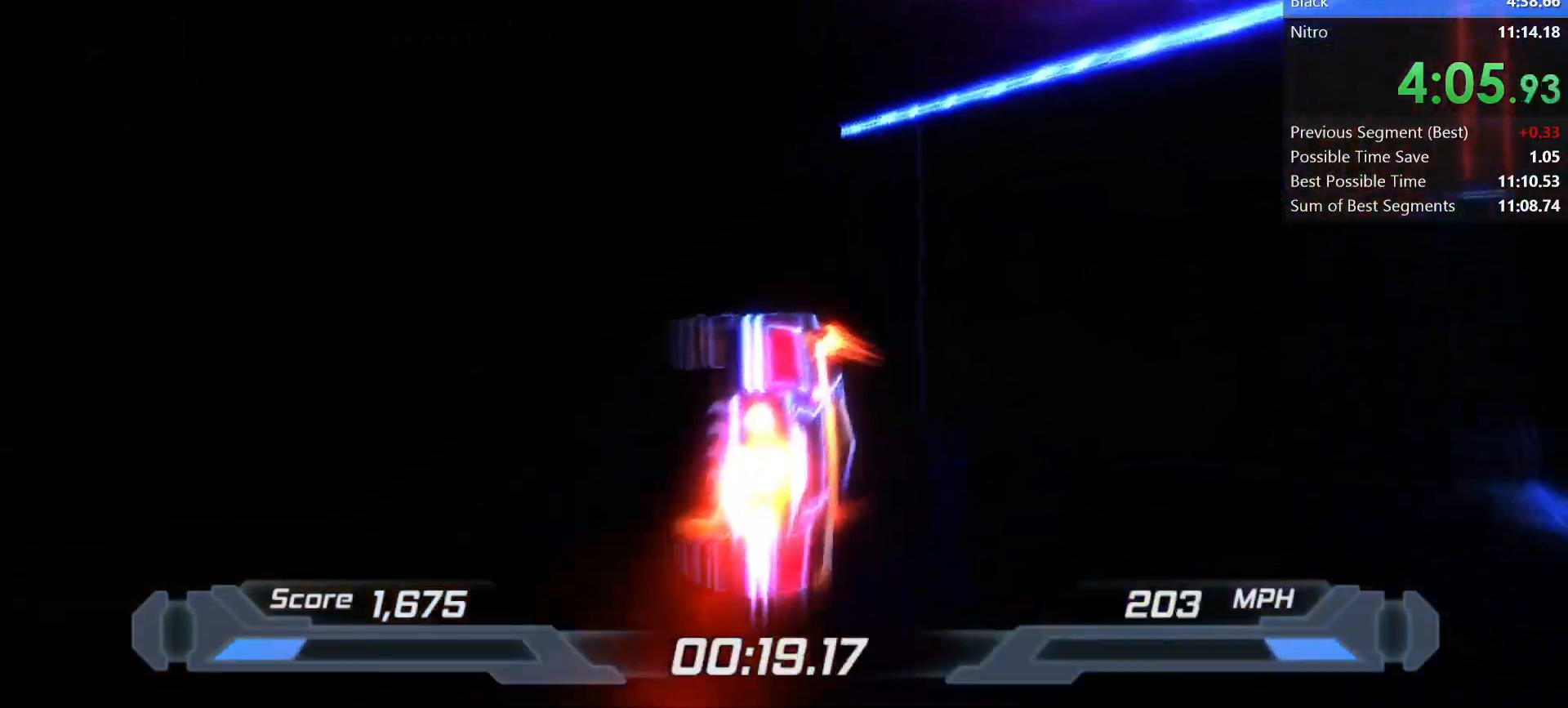
{"keys": ["shift"], "events": [[83, "a", "up"], [367, "w", "down"], [467, "w", "up"]]}
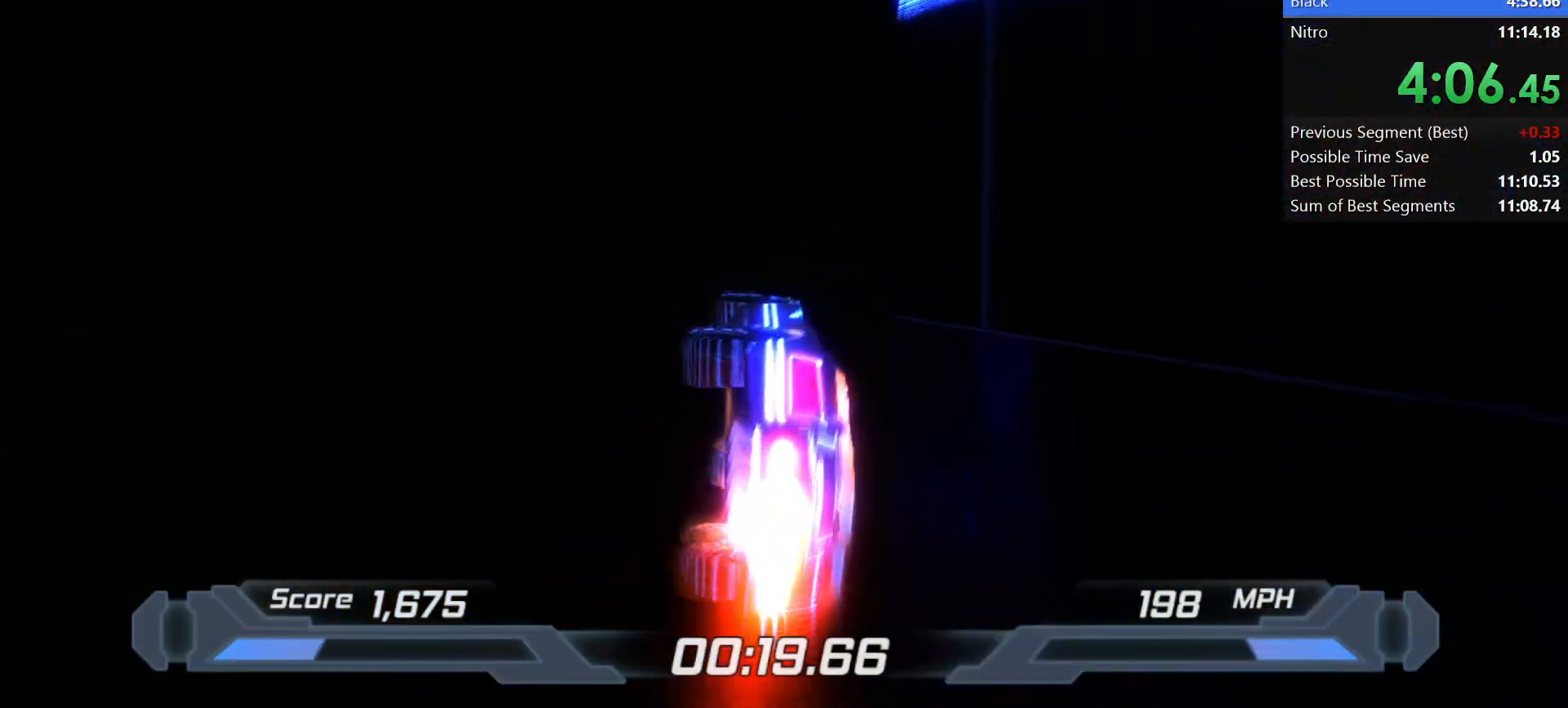
{"keys": ["left", "shift"], "events": [[17, "s", "down"], [150, "s", "up"], [483, "left", "down"]]}
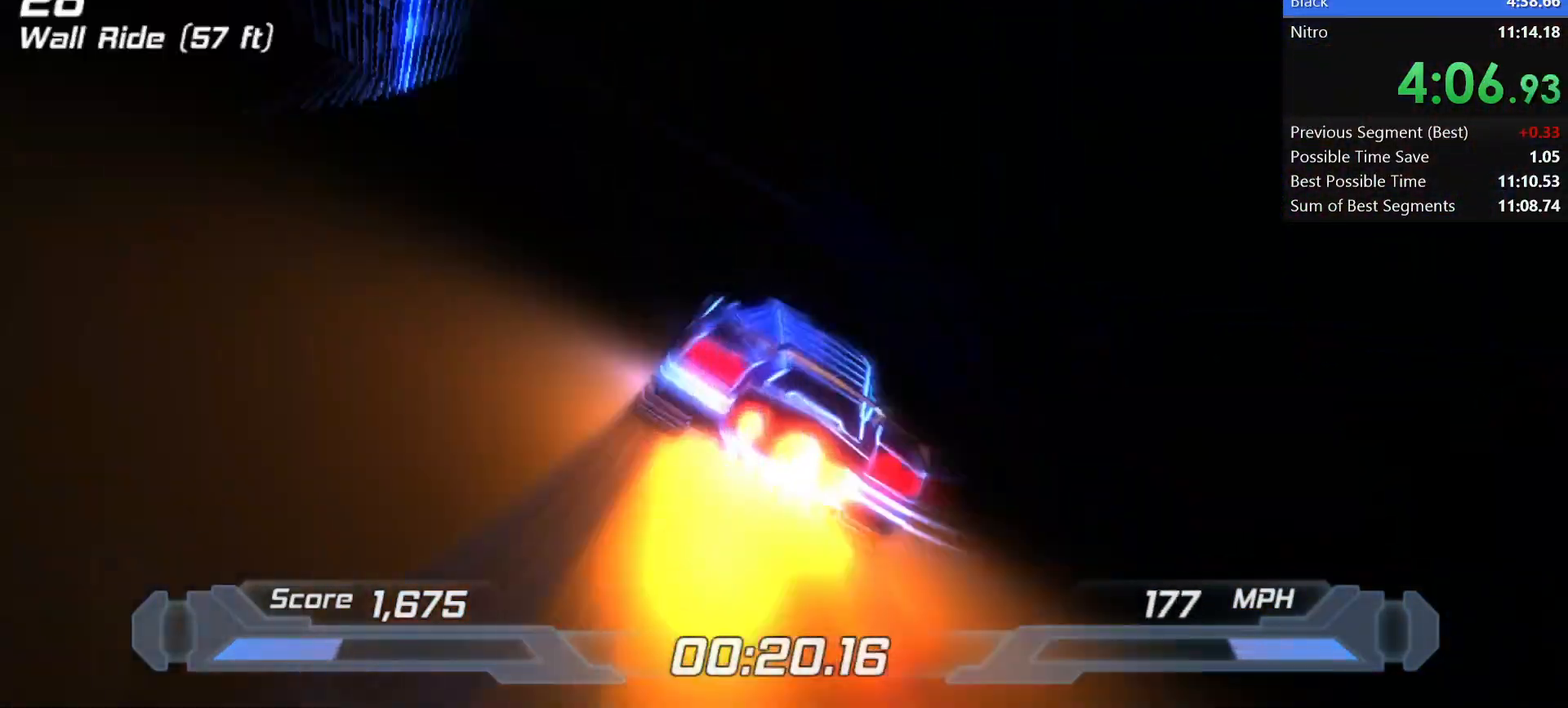
{"keys": ["shift"], "events": [[167, "left", "up"], [217, "left", "down"], [350, "left", "up"]]}
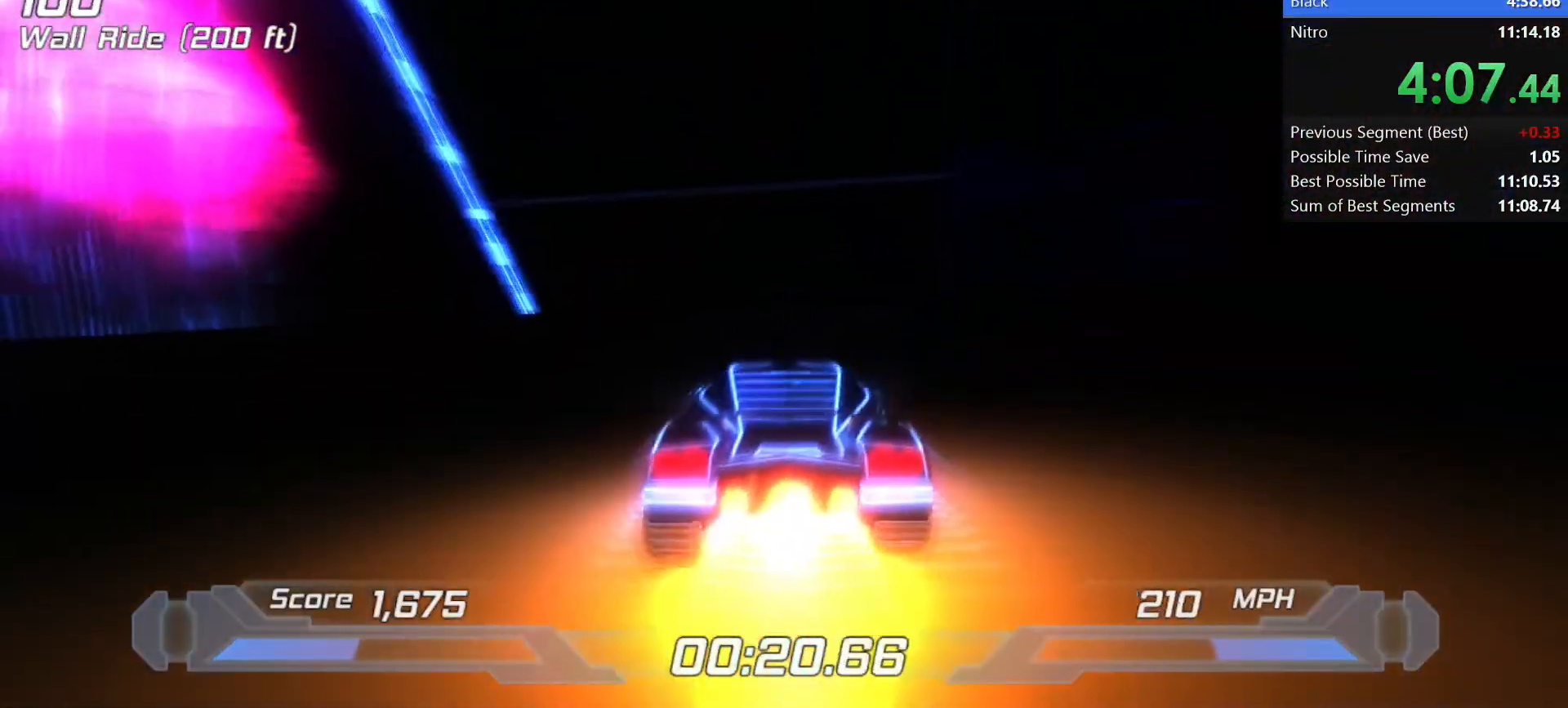
{"keys": ["shift"], "events": [[83, "left", "down"], [133, "left", "up"], [467, "left", "down"], [500, "left", "up"]]}
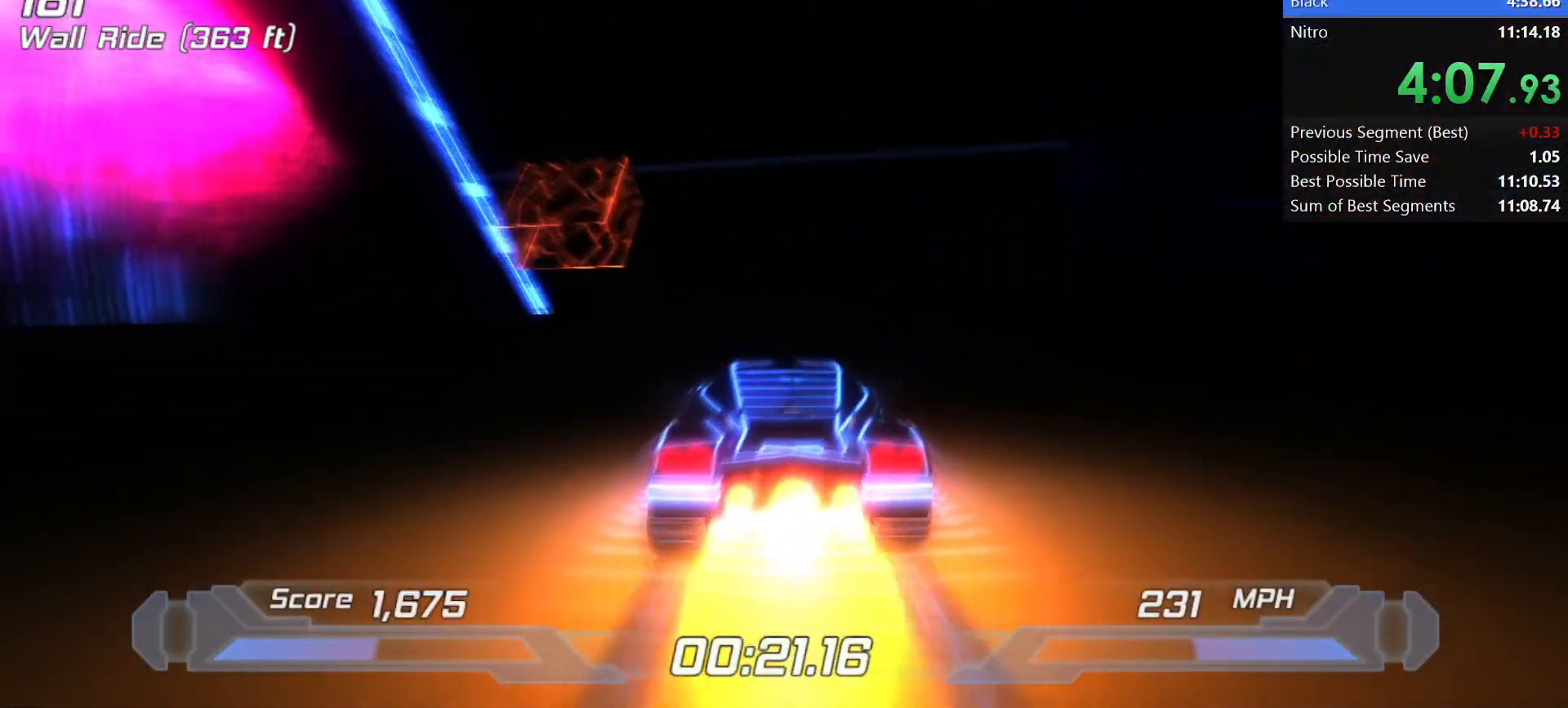
{"keys": ["shift"], "events": [[283, "left", "down"], [333, "left", "up"]]}
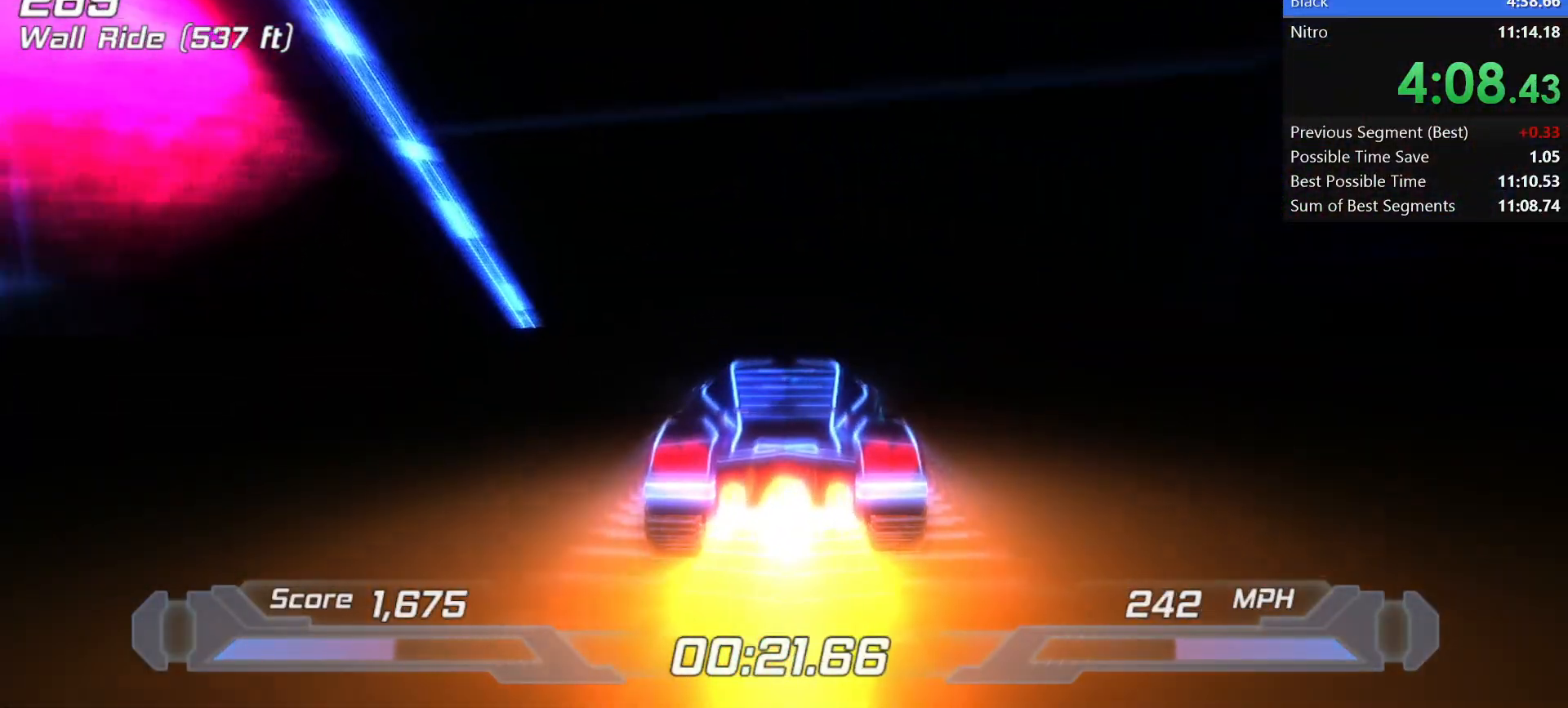
{"keys": ["shift"], "events": [[350, "w", "down"], [500, "w", "up"]]}
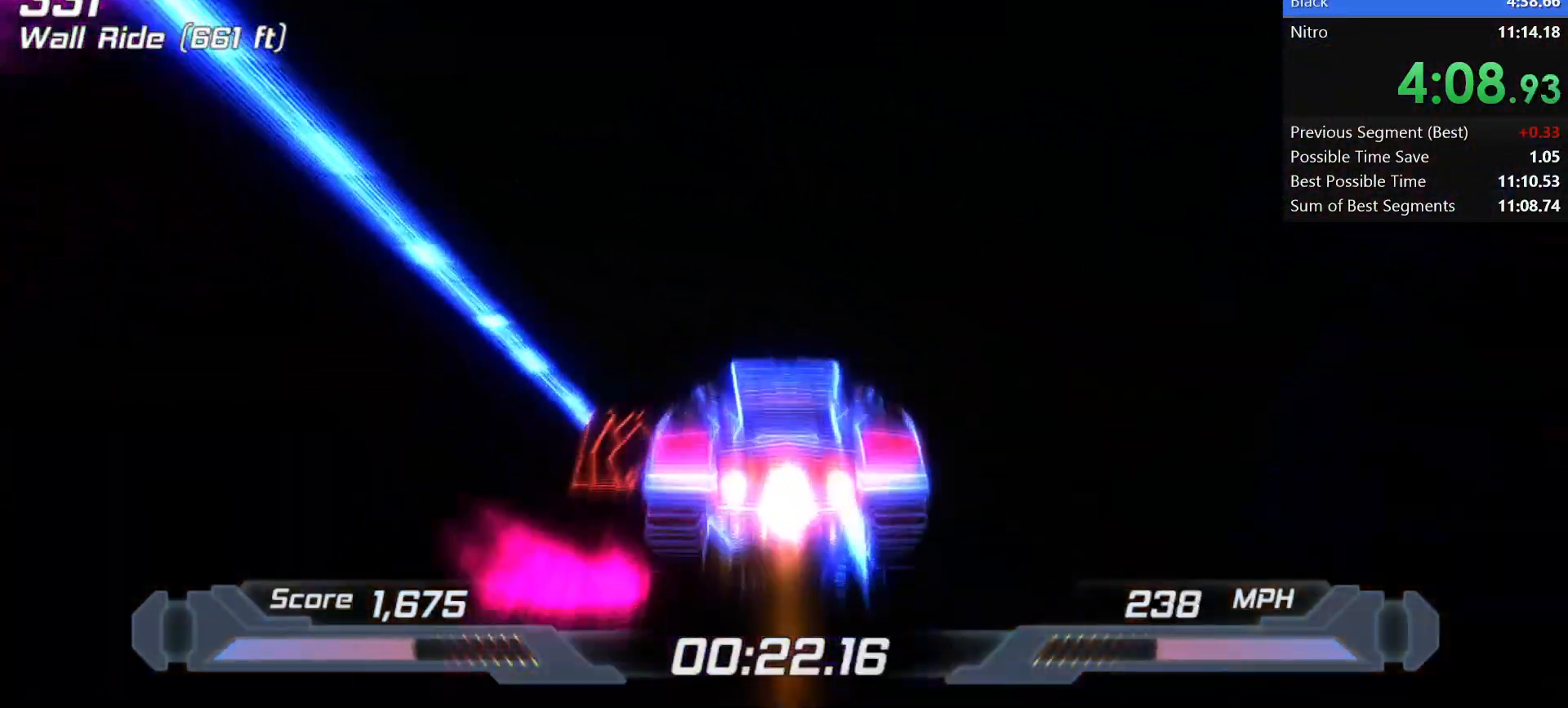
{"keys": ["shift"], "events": [[83, "d", "down"], [317, "d", "up"]]}
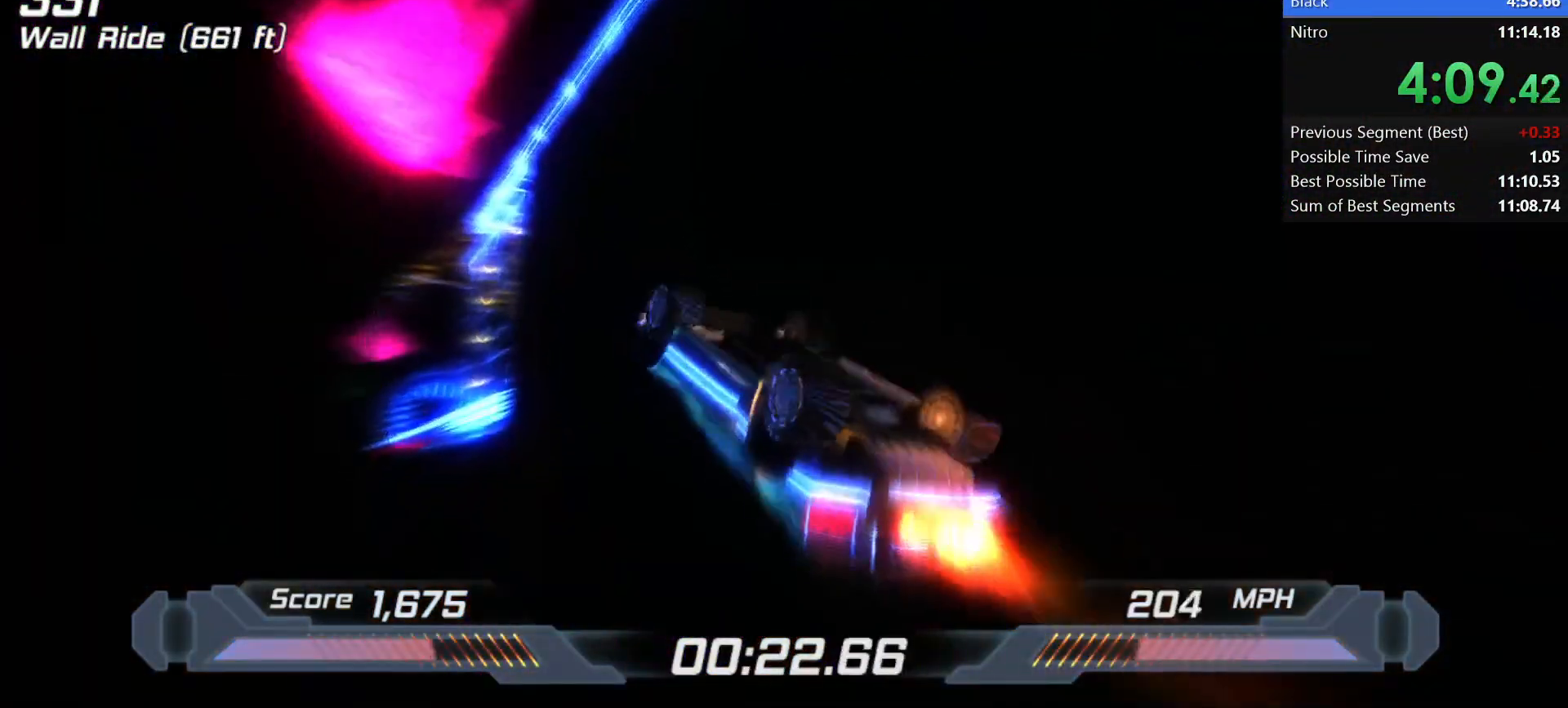
{"keys": ["shift"], "events": [[50, "a", "down"], [150, "a", "up"], [233, "s", "down"], [383, "s", "up"]]}
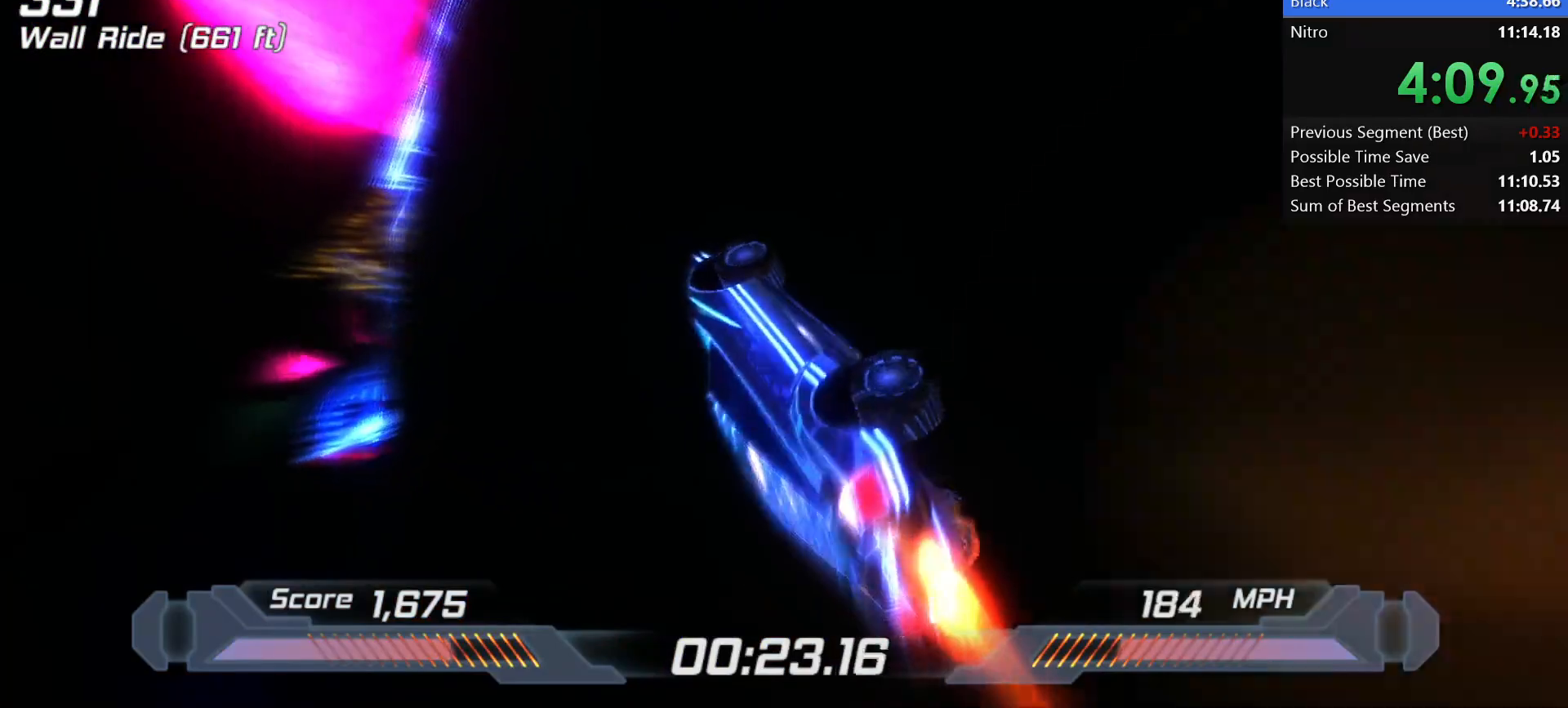
{"keys": ["shift"], "events": [[217, "w", "down"], [450, "w", "up"]]}
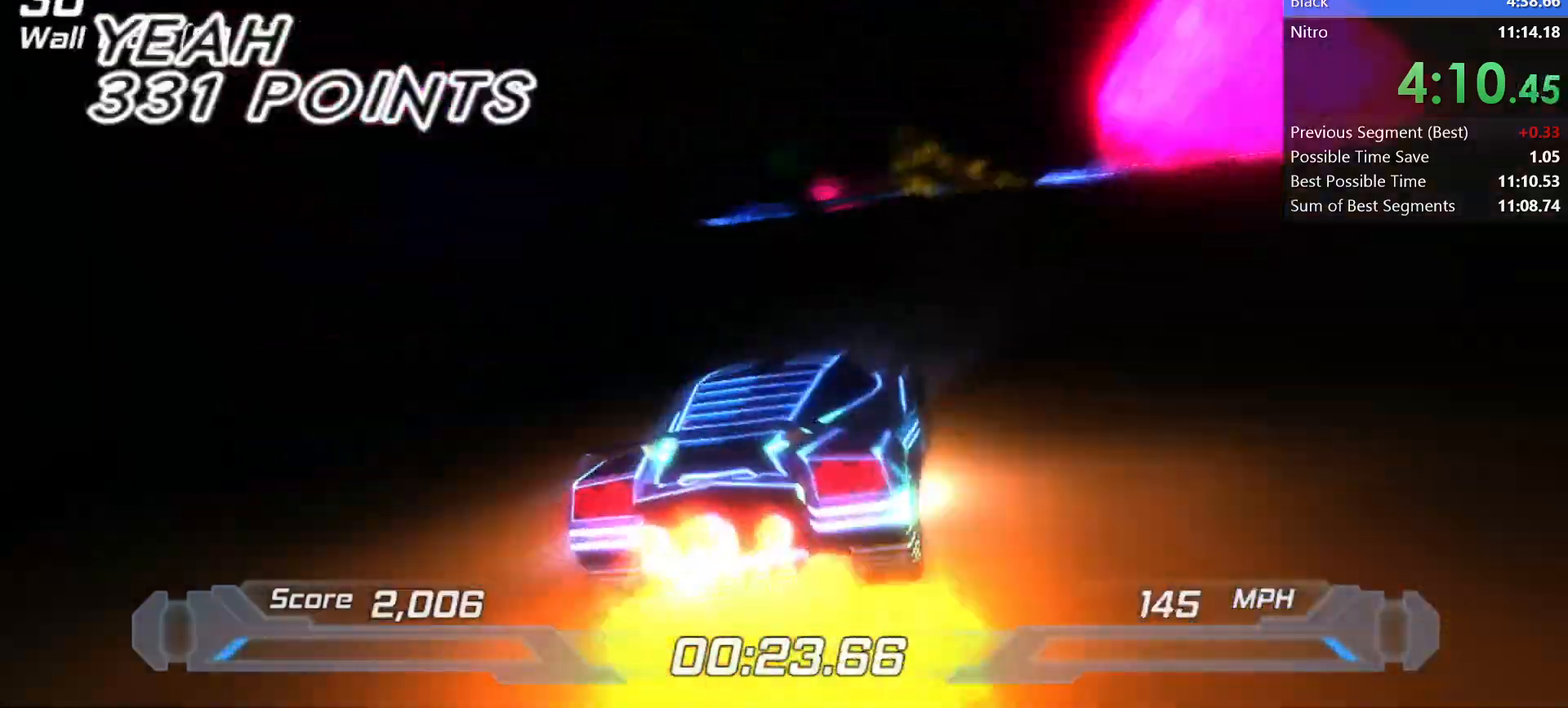
{"keys": ["left", "shift"], "events": [[83, "left", "down"], [133, "left", "up"], [500, "left", "down"]]}
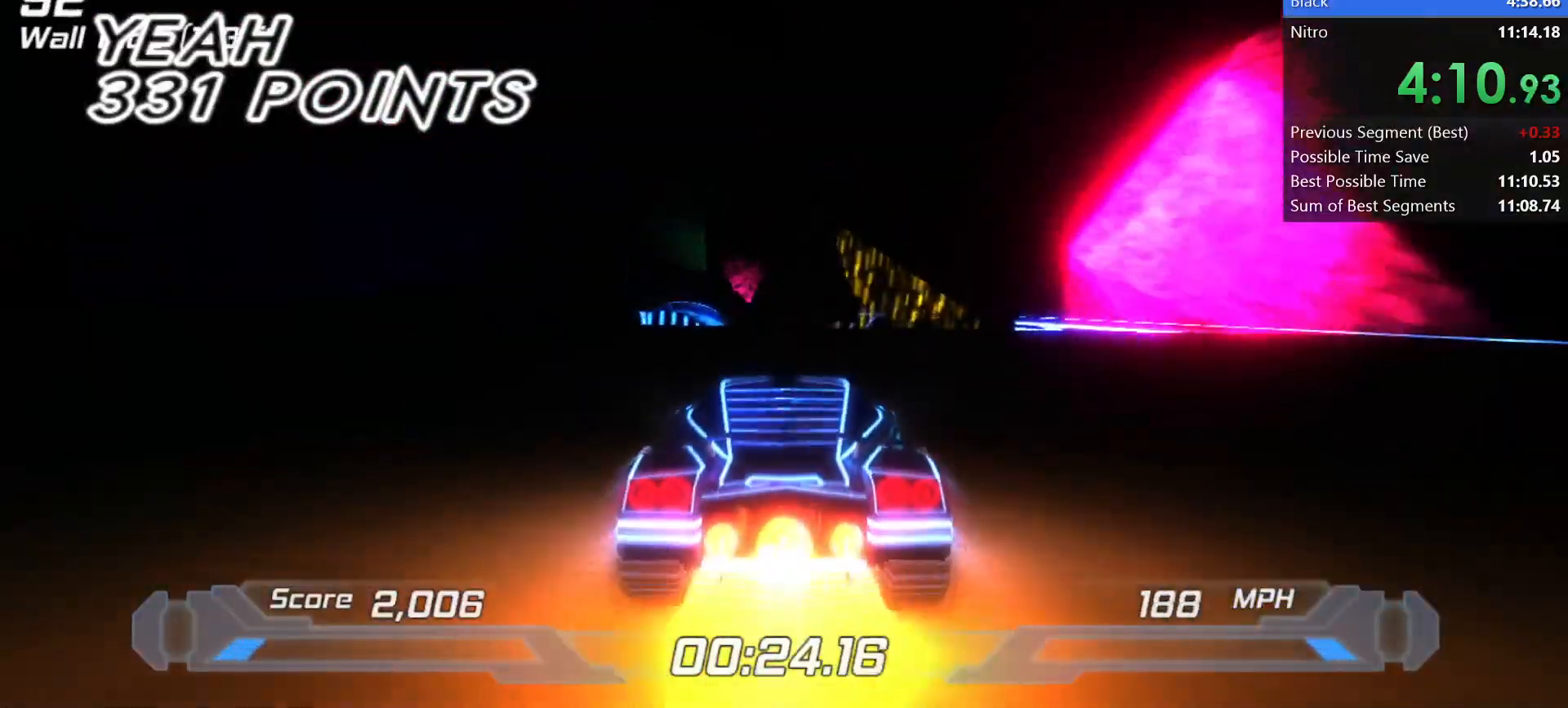
{"keys": ["shift"], "events": [[50, "left", "up"]]}
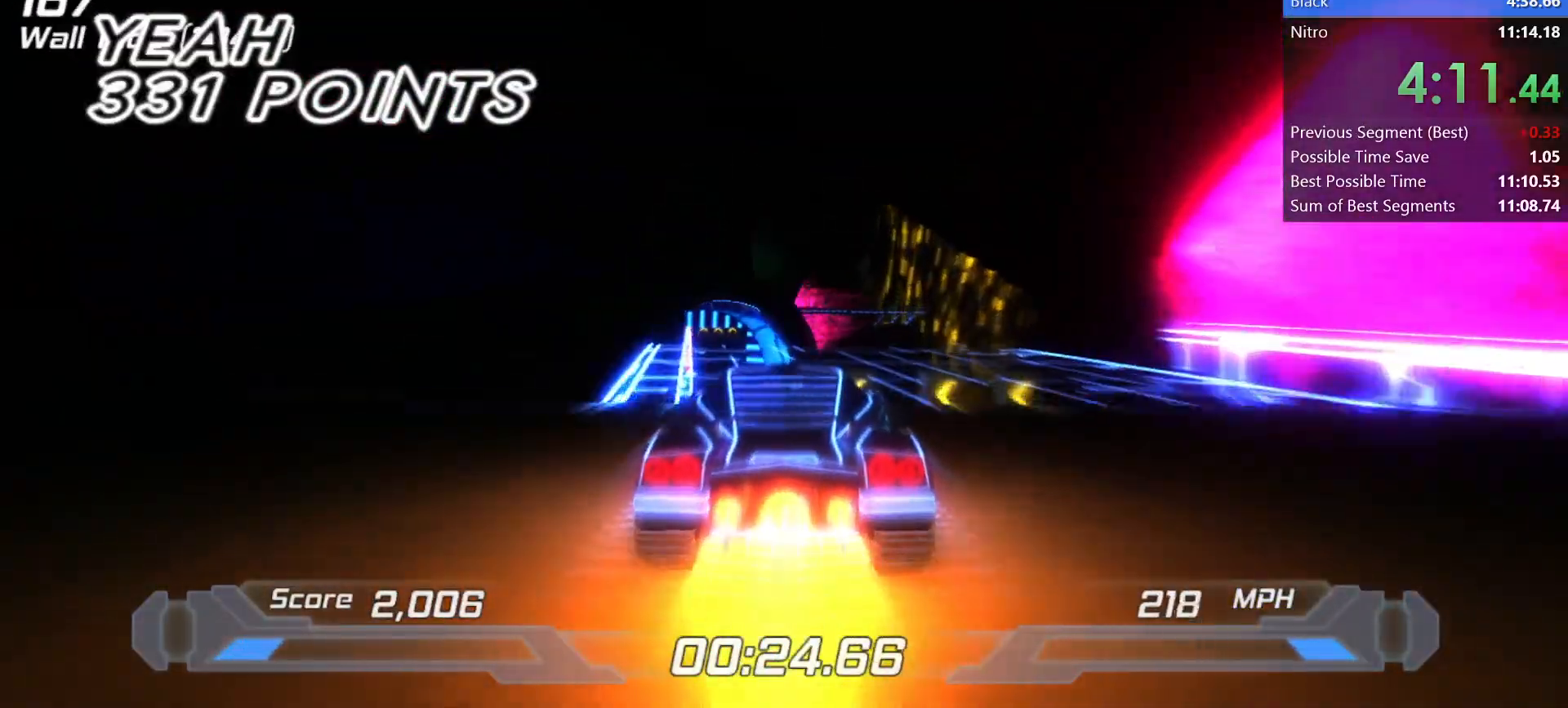
{"keys": ["shift"], "events": [[67, "w", "down"], [167, "s", "down"], [217, "w", "up"], [300, "s", "up"]]}
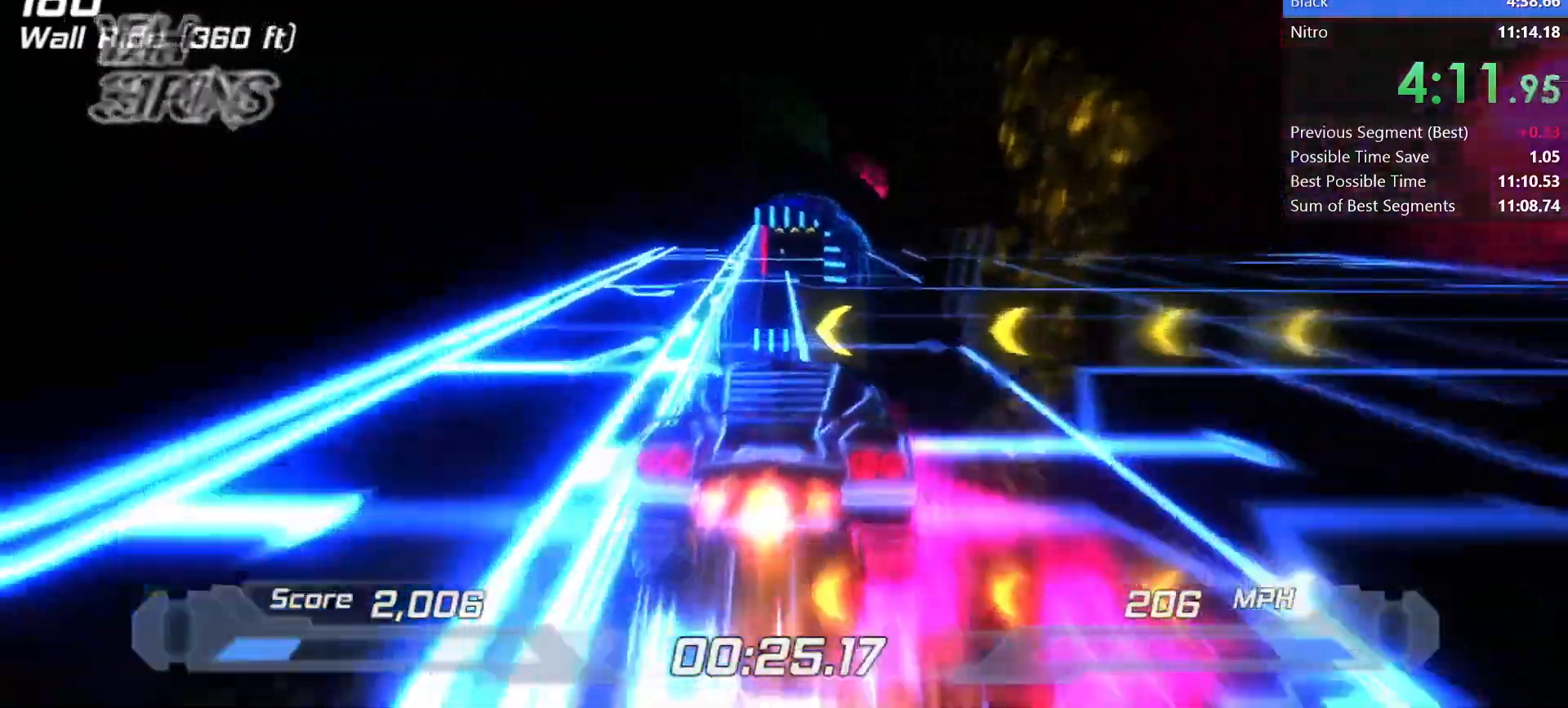
{"keys": ["shift"], "events": []}
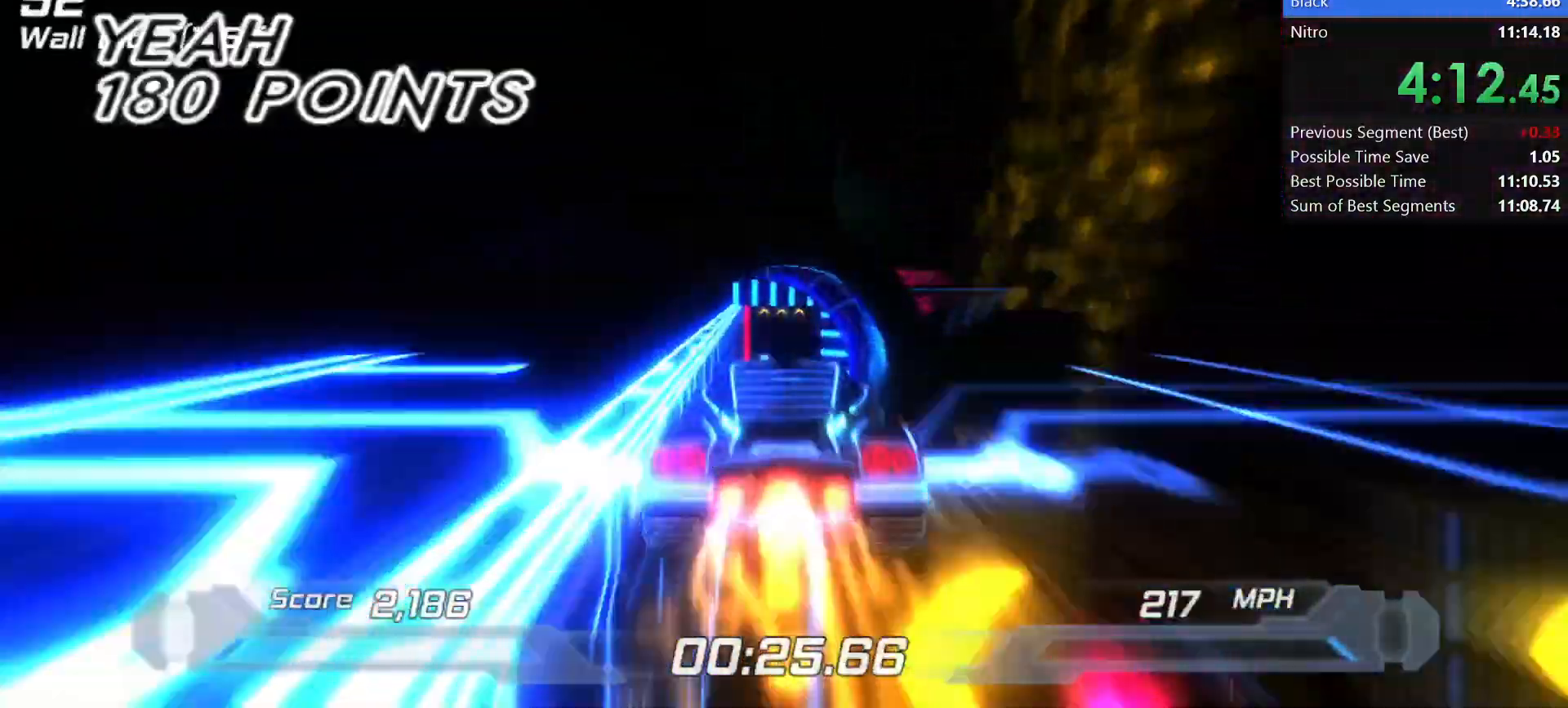
{"keys": ["a", "s", "shift"], "events": [[150, "d", "down"], [150, "w", "down"], [283, "s", "down"], [333, "a", "down"], [333, "w", "up"], [483, "d", "up"]]}
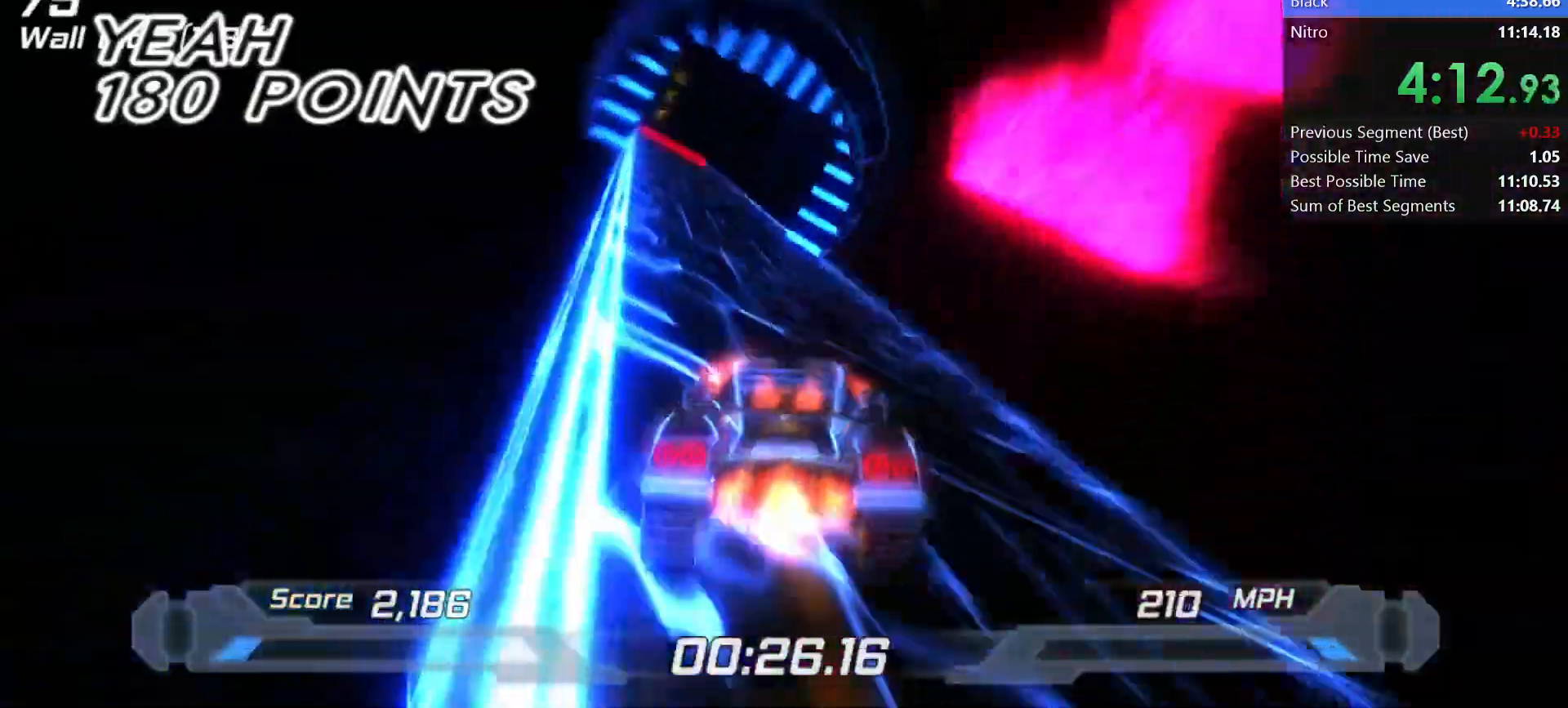
{"keys": ["shift"], "events": [[33, "a", "up"], [33, "left", "down"], [33, "s", "up"], [83, "w", "down"], [217, "w", "up"], [400, "left", "up"]]}
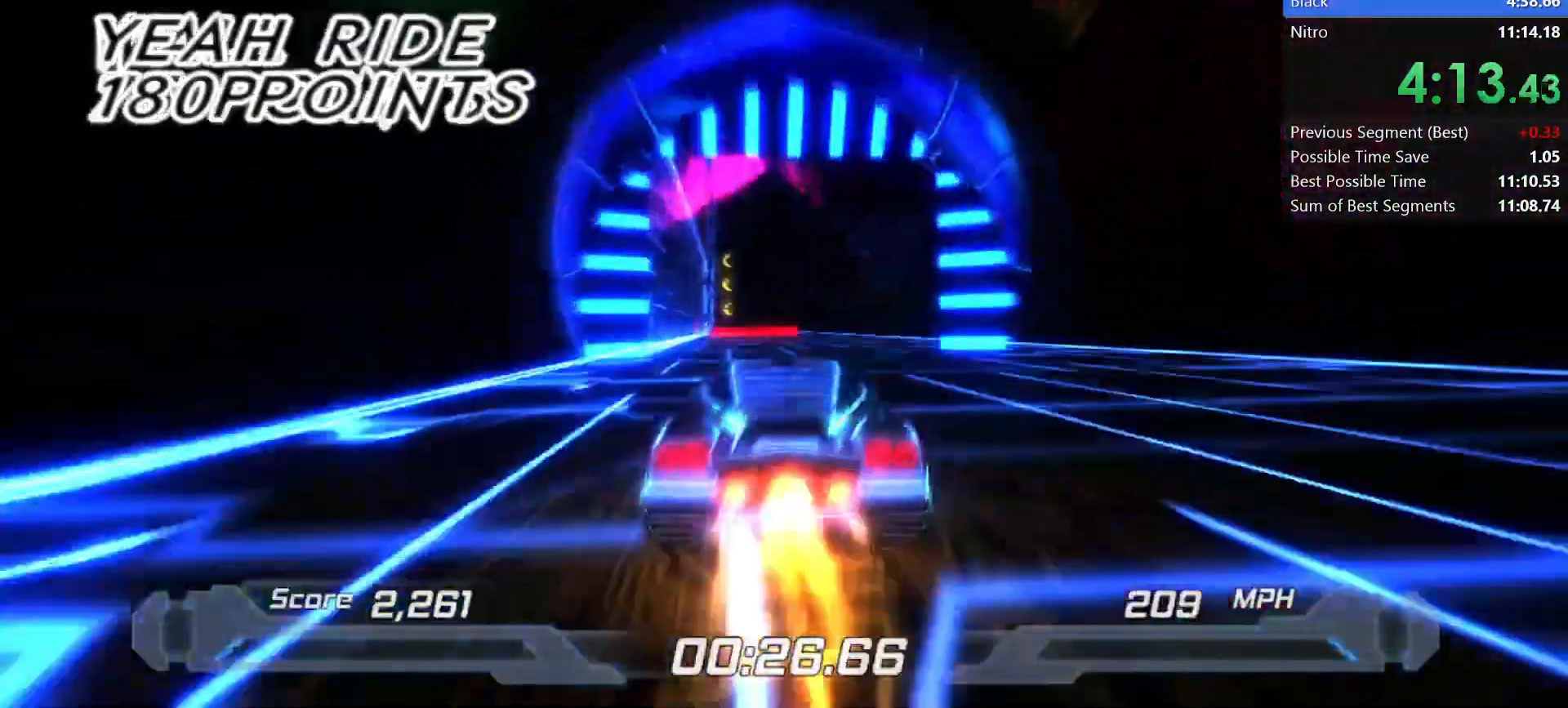
{"keys": ["shift"], "events": [[183, "left", "down"], [233, "left", "up"]]}
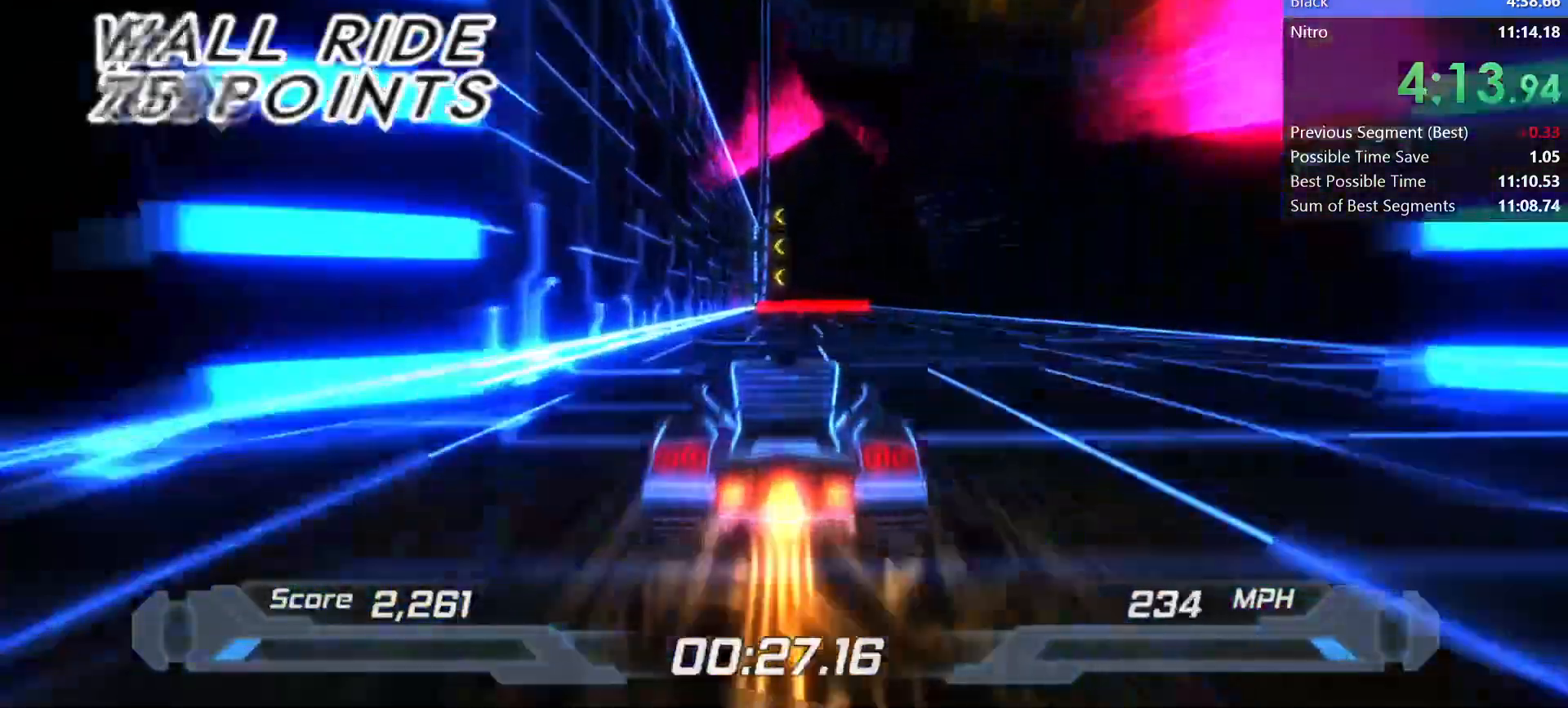
{"keys": ["shift"], "events": [[150, "right", "down"], [200, "right", "up"]]}